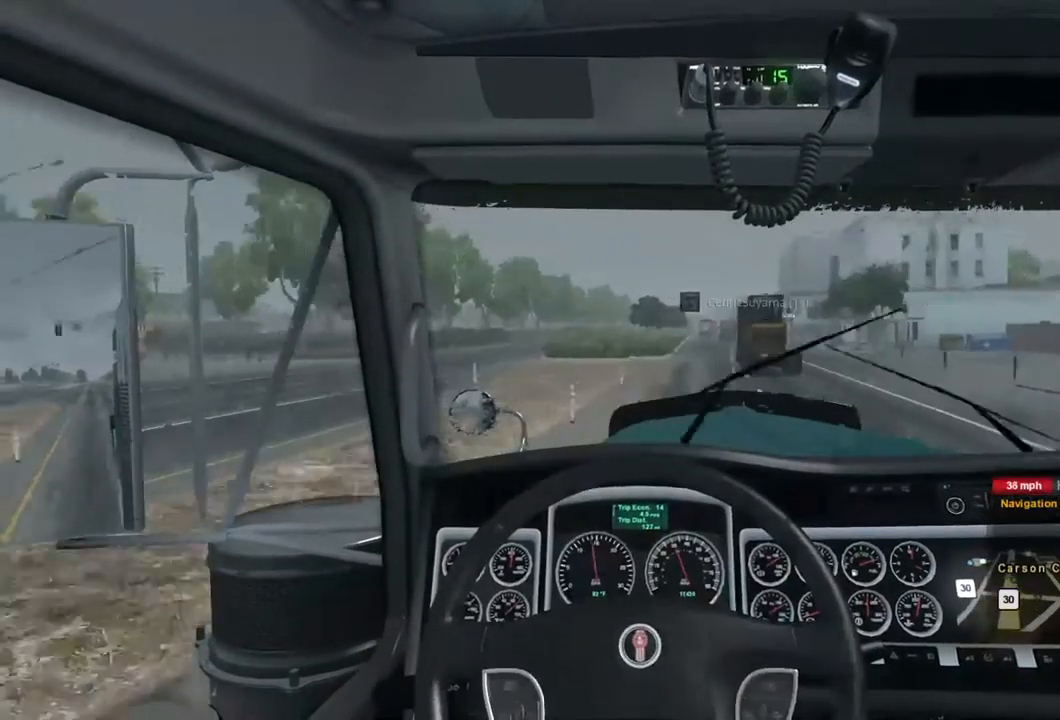
Gameplay with a controller (Xbox layout); each line is a JSON object with the inputs held at the frame after it (dt_ms = milliseconds from this image to that frame). "events" lists button and stick changes between this image and that frame as [ms after this image, input, new state], when the widget could be followed in between. Not read: X.
{"dt_ms": 1000, "buttons": ["R2"], "left_stick": "center", "right_stick": "center", "events": [[533, "left_stick", "right"], [666, "left_stick", "center"]]}
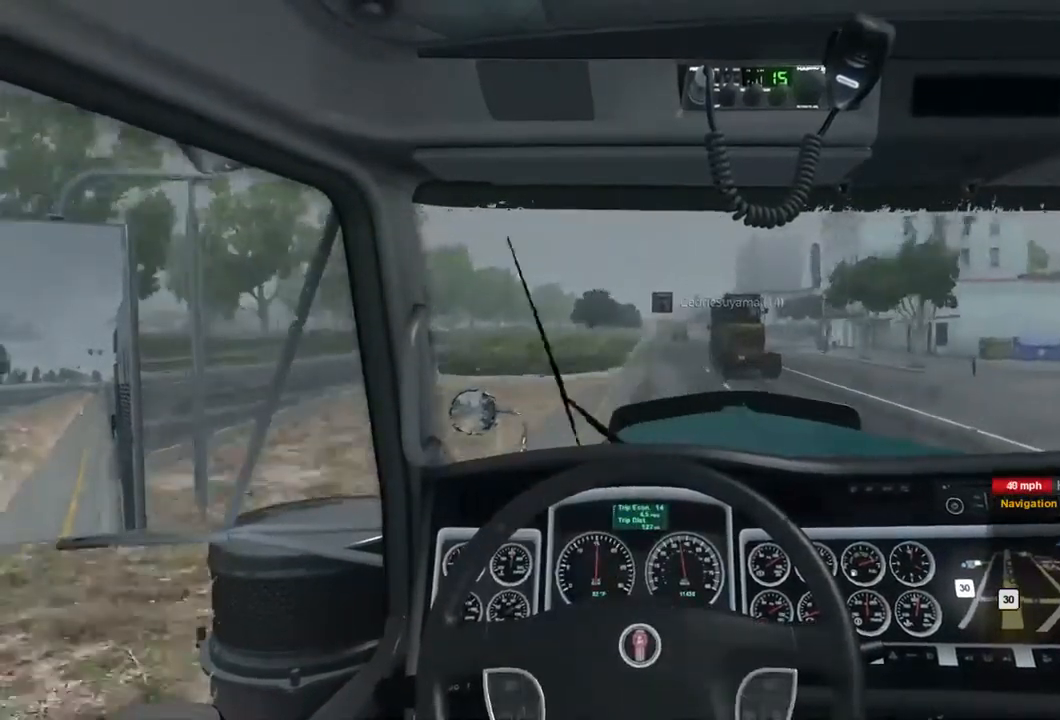
{"dt_ms": 500, "buttons": ["R2"], "left_stick": "center", "right_stick": "center", "events": []}
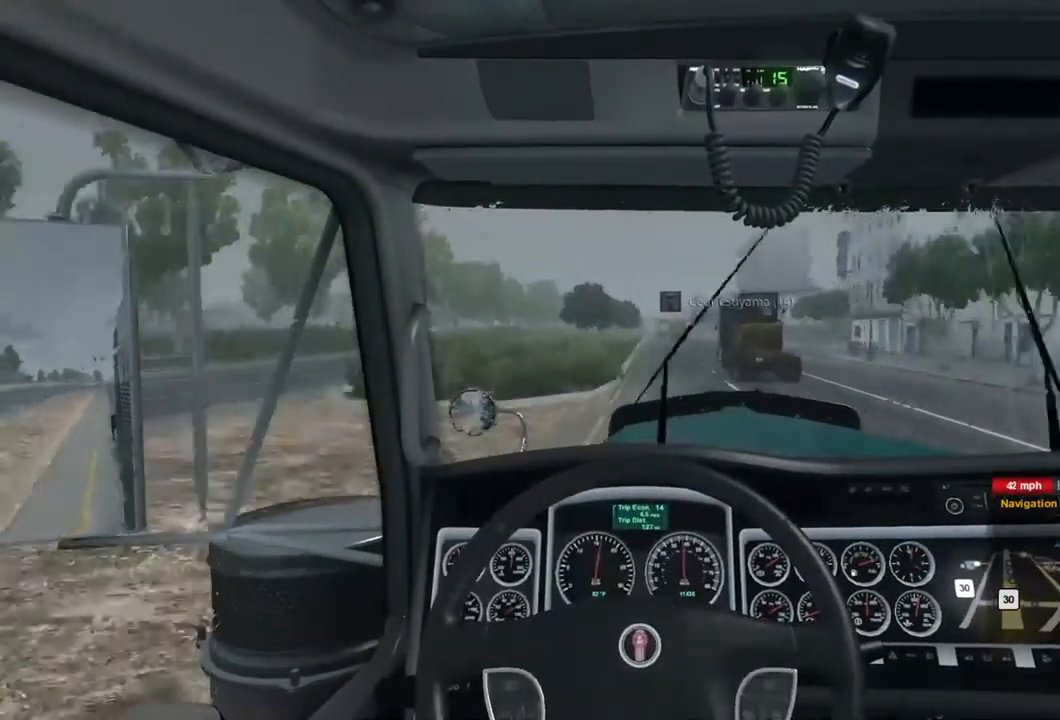
{"dt_ms": 500, "buttons": ["R2"], "left_stick": "center", "right_stick": "center", "events": []}
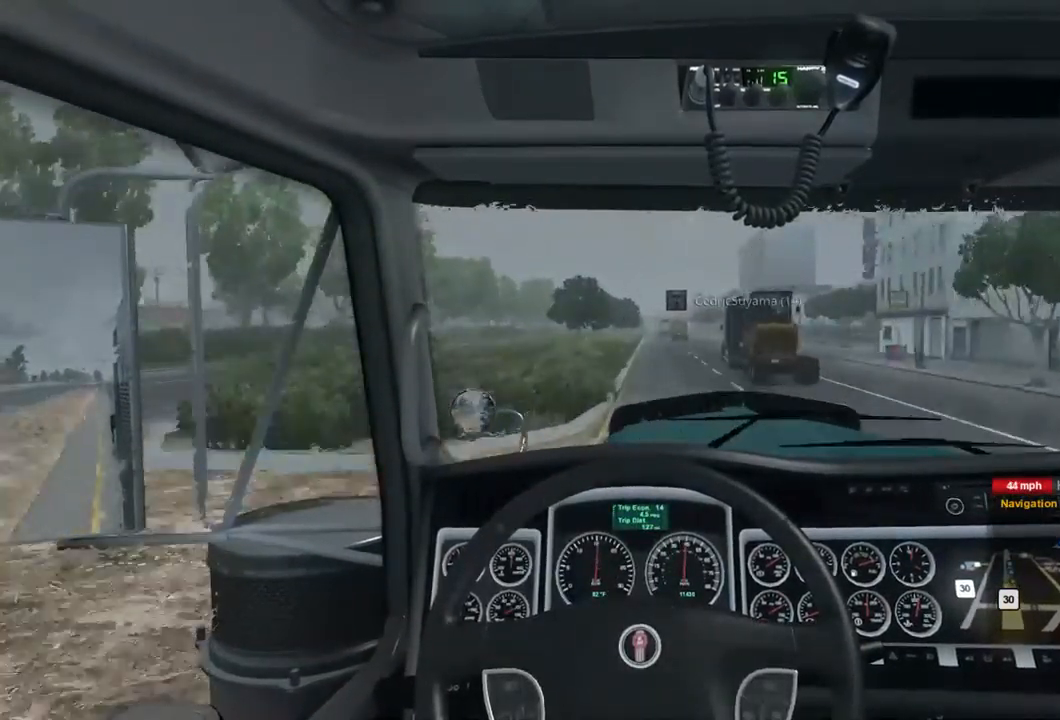
{"dt_ms": 467, "buttons": ["R2"], "left_stick": "center", "right_stick": "center", "events": []}
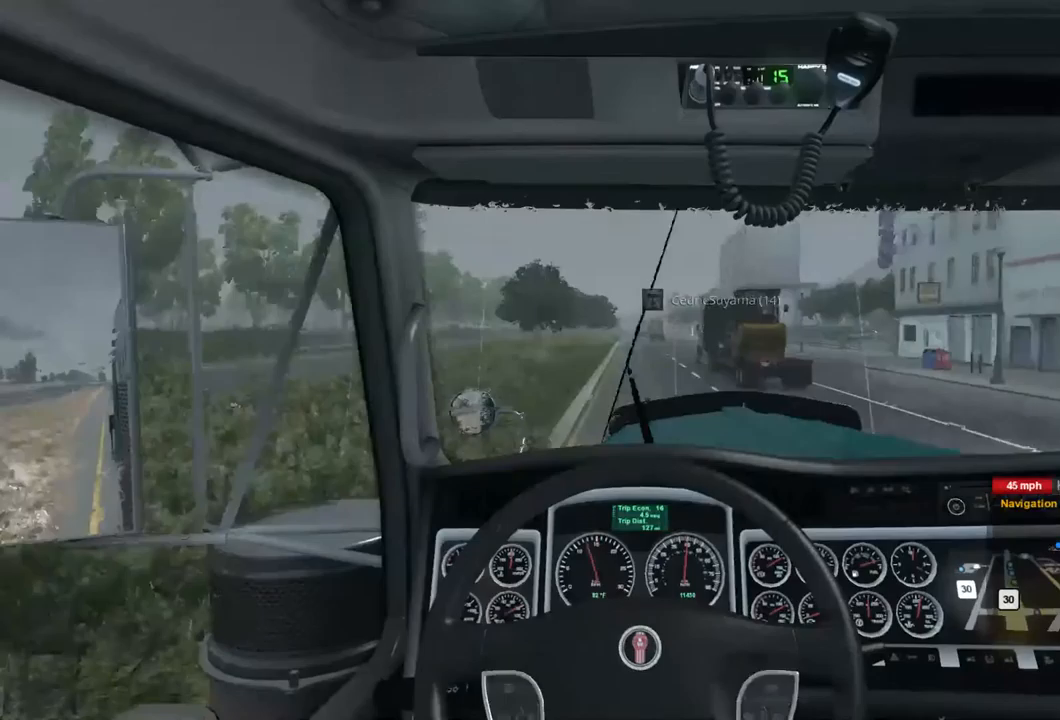
{"dt_ms": 500, "buttons": ["R2"], "left_stick": "center", "right_stick": "center", "events": []}
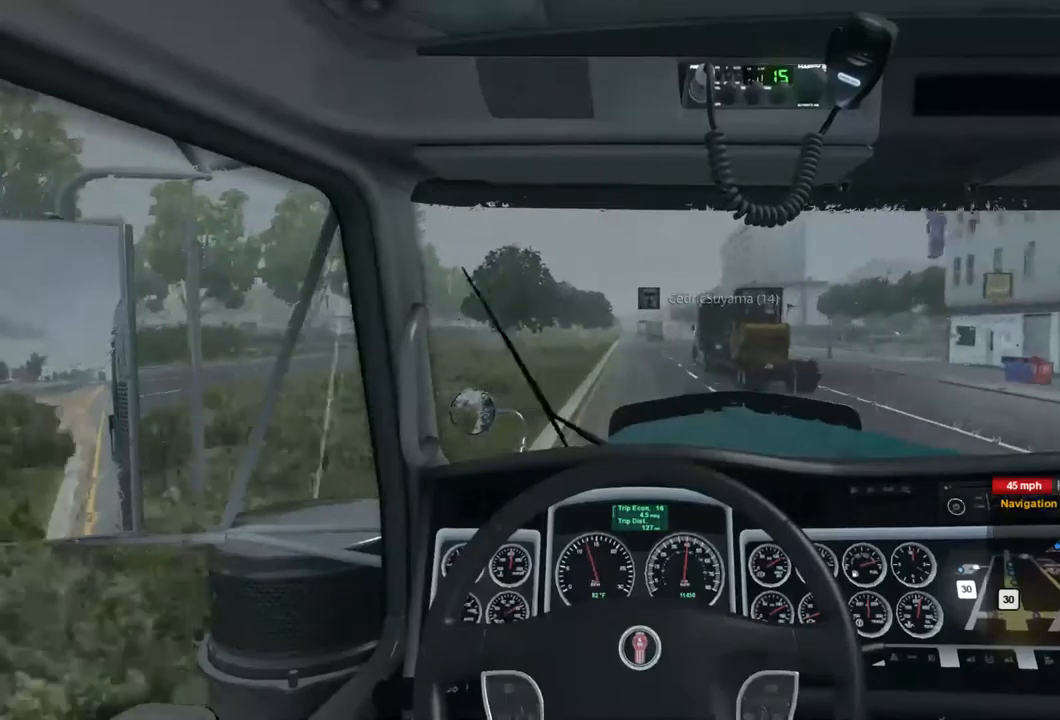
{"dt_ms": 500, "buttons": ["R2"], "left_stick": "center", "right_stick": "center", "events": []}
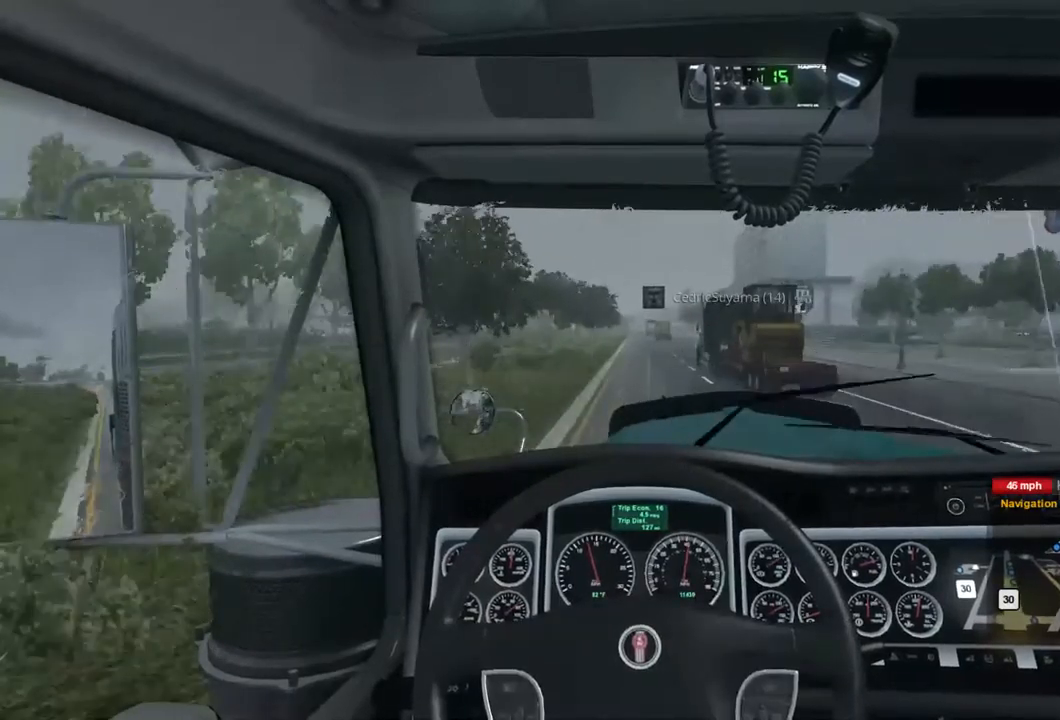
{"dt_ms": 500, "buttons": ["R2"], "left_stick": "center", "right_stick": "center", "events": []}
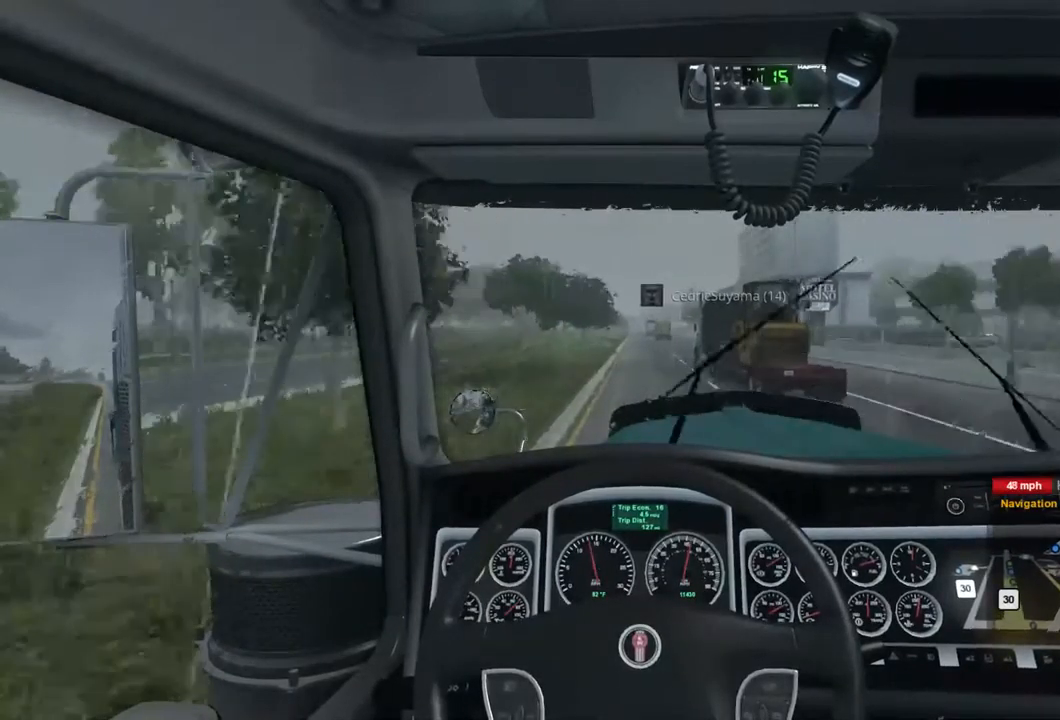
{"dt_ms": 500, "buttons": ["R2"], "left_stick": "center", "right_stick": "center", "events": []}
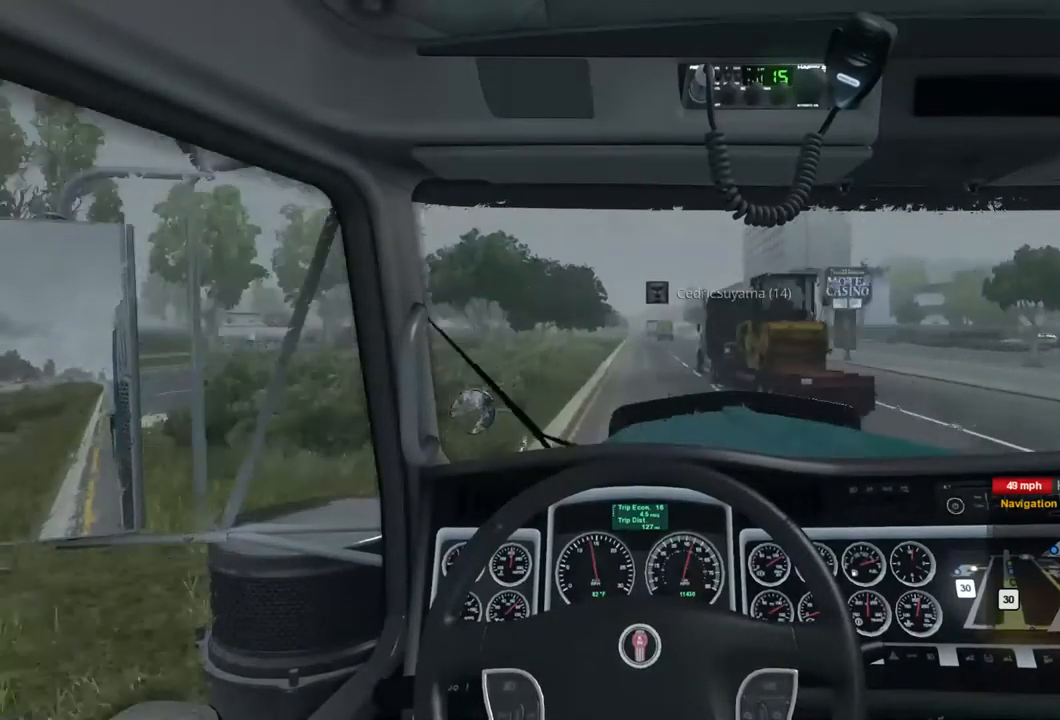
{"dt_ms": 500, "buttons": ["R2"], "left_stick": "center", "right_stick": "center", "events": []}
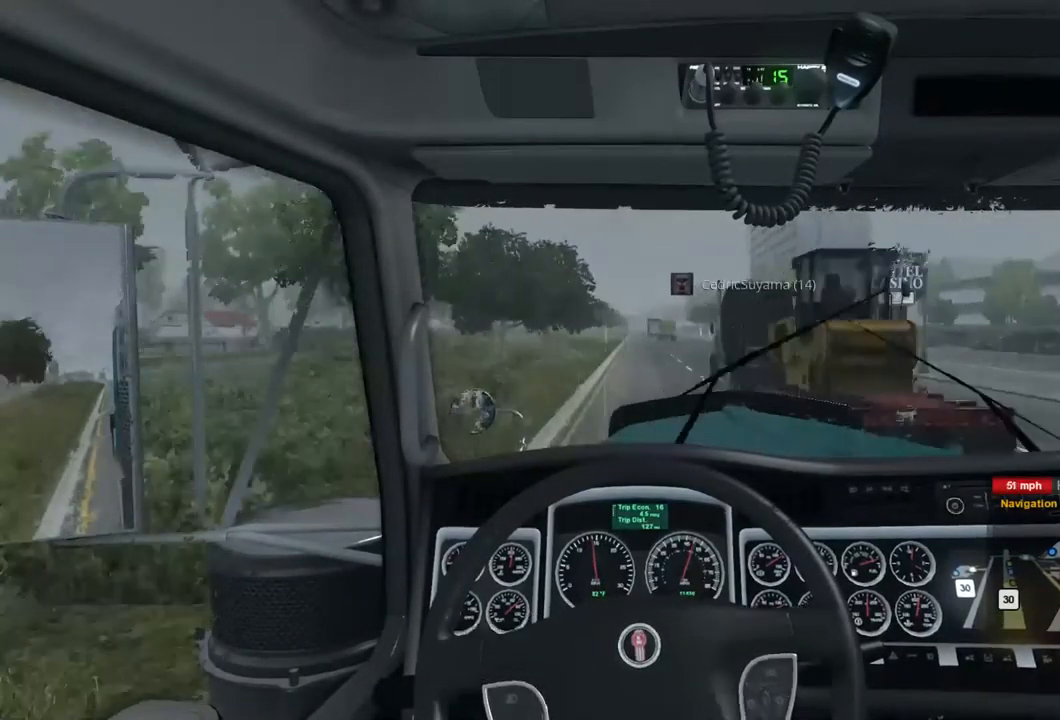
{"dt_ms": 500, "buttons": ["R2"], "left_stick": "center", "right_stick": "center", "events": []}
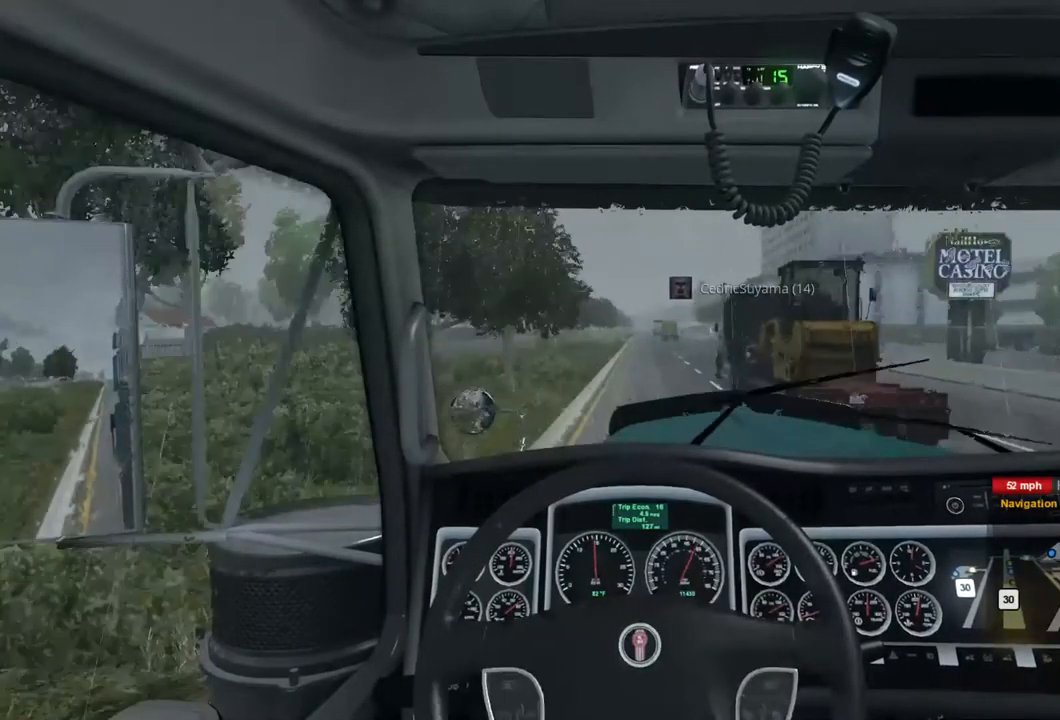
{"dt_ms": 500, "buttons": ["R2"], "left_stick": "center", "right_stick": "center", "events": []}
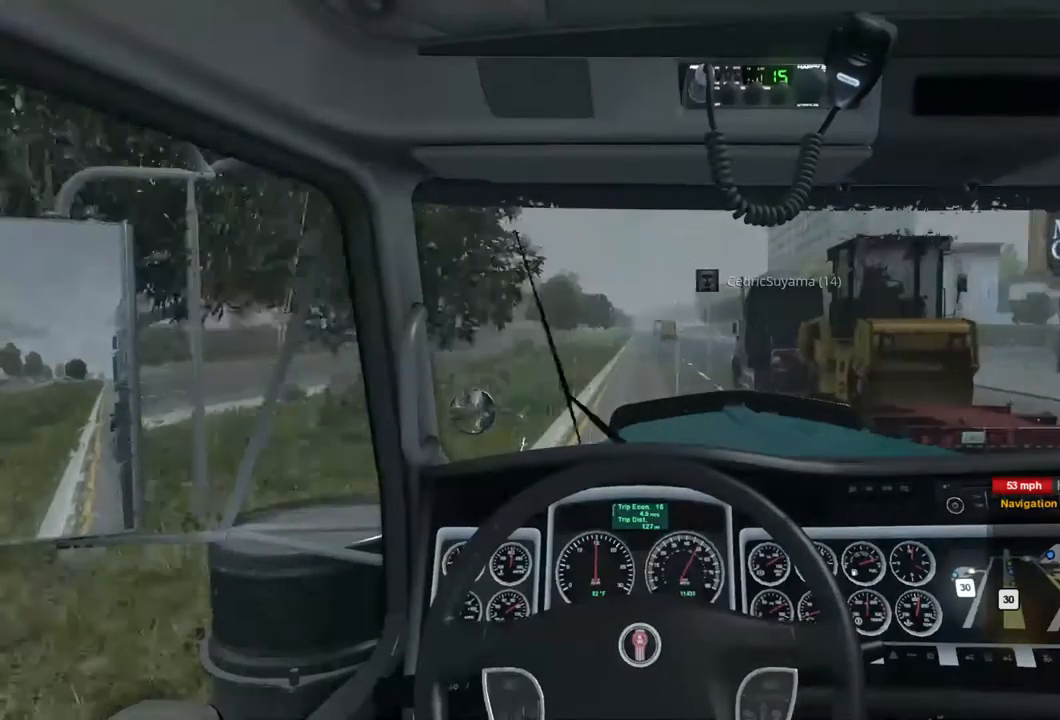
{"dt_ms": 500, "buttons": ["R2"], "left_stick": "center", "right_stick": "center", "events": []}
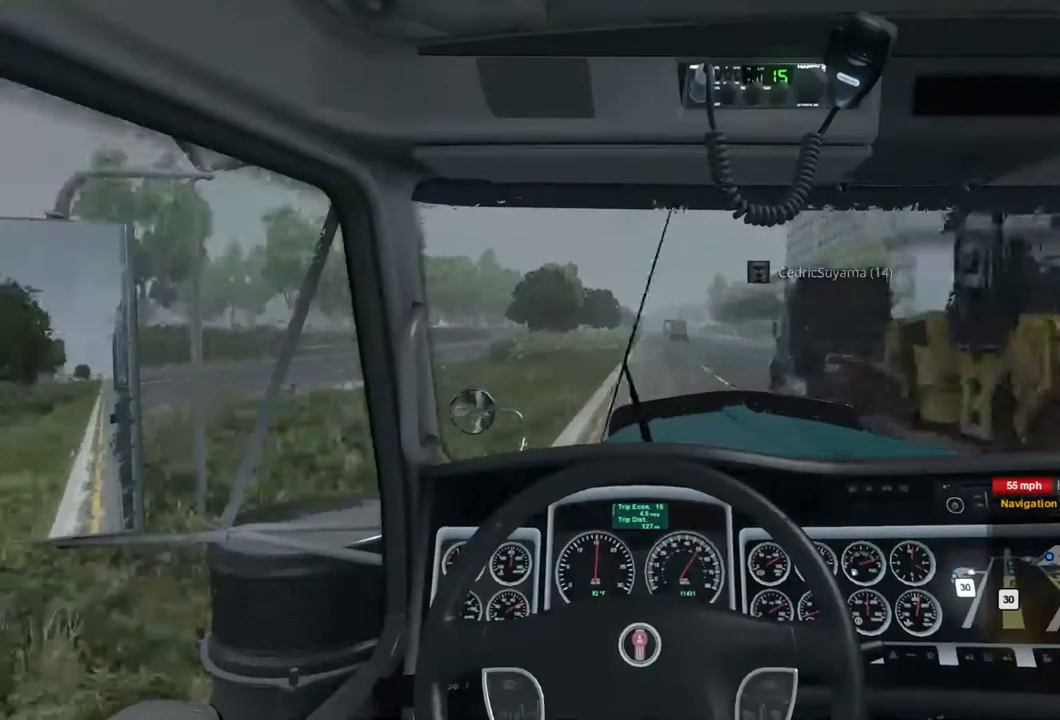
{"dt_ms": 500, "buttons": ["R2"], "left_stick": "center", "right_stick": "center", "events": []}
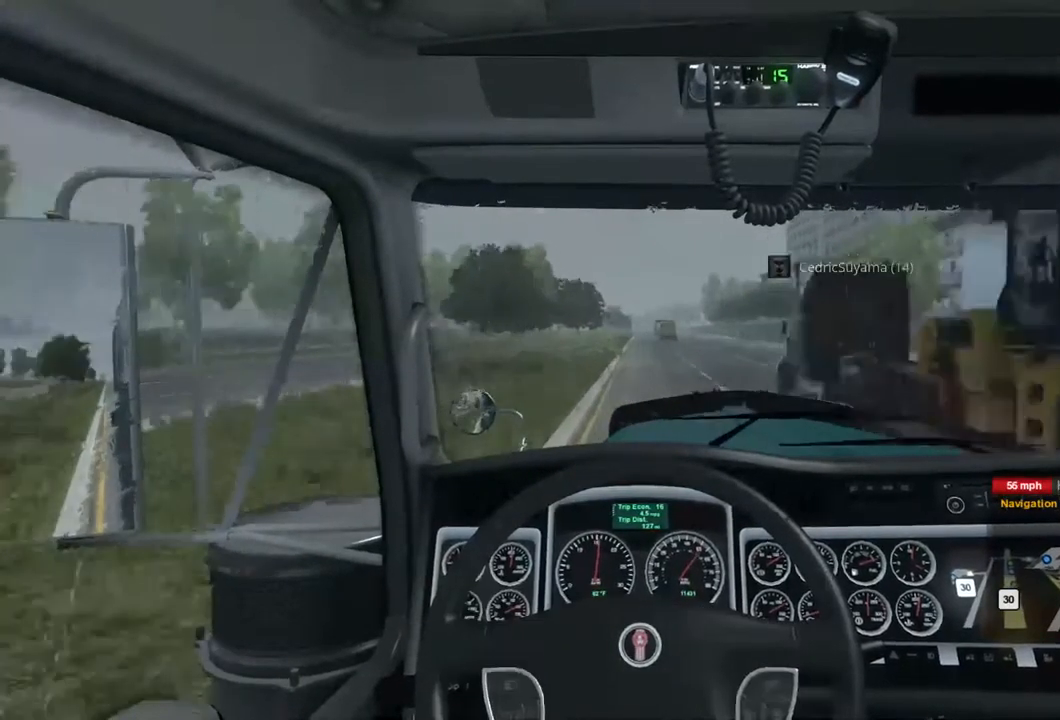
{"dt_ms": 500, "buttons": ["R2"], "left_stick": "center", "right_stick": "center", "events": []}
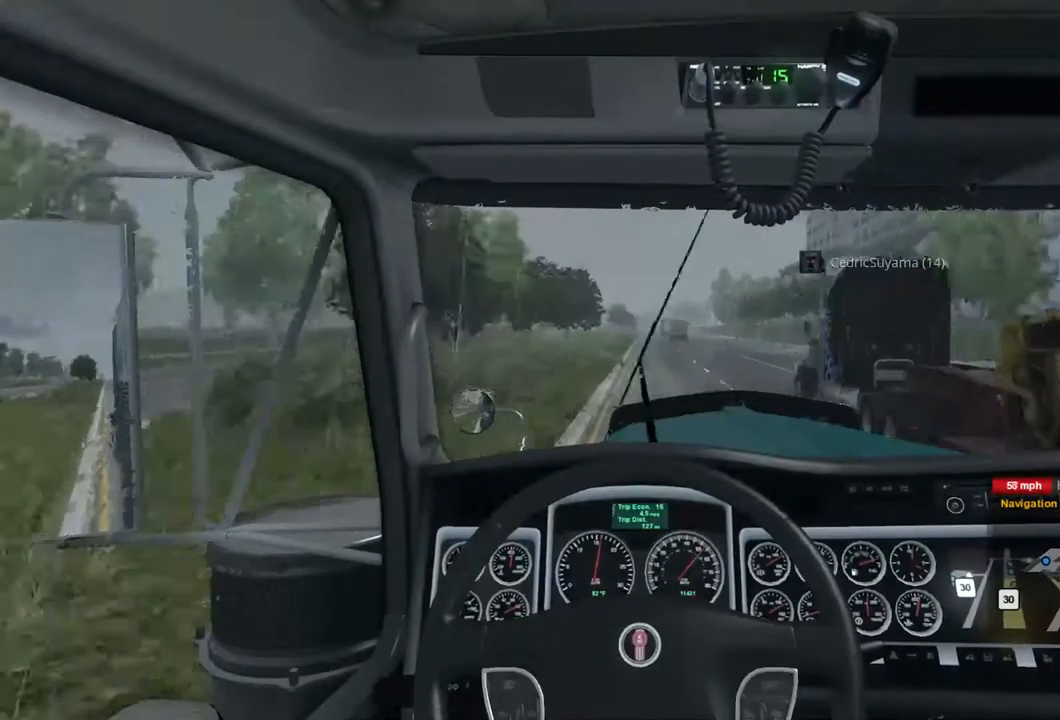
{"dt_ms": 533, "buttons": ["R2"], "left_stick": "center", "right_stick": "center", "events": []}
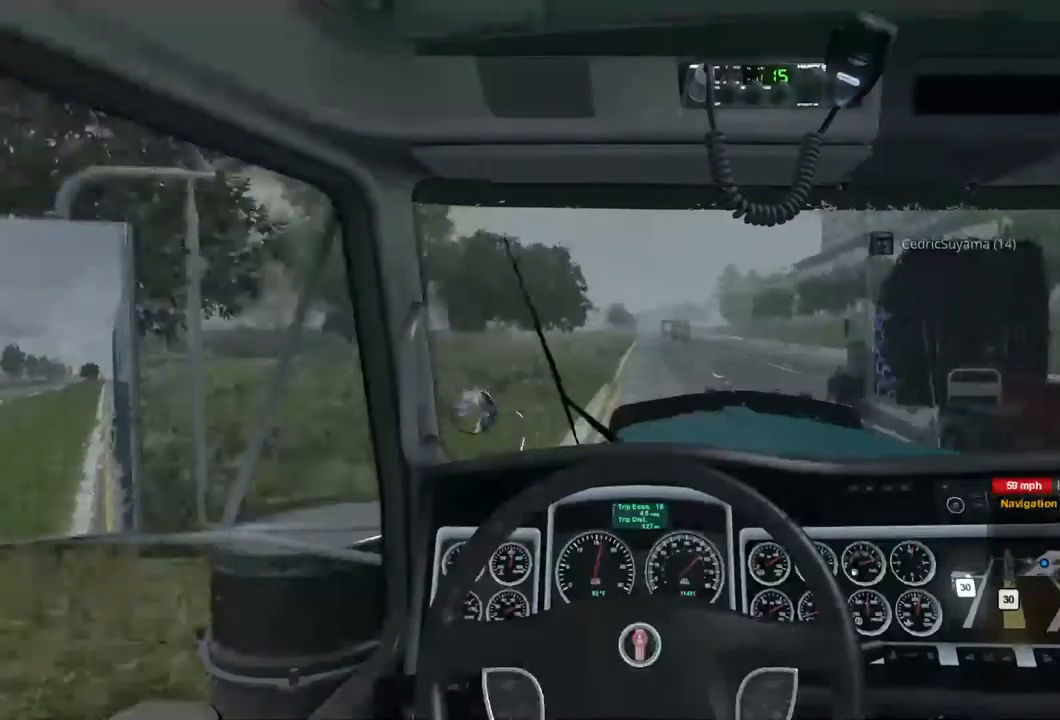
{"dt_ms": 500, "buttons": ["R2"], "left_stick": "center", "right_stick": "center", "events": []}
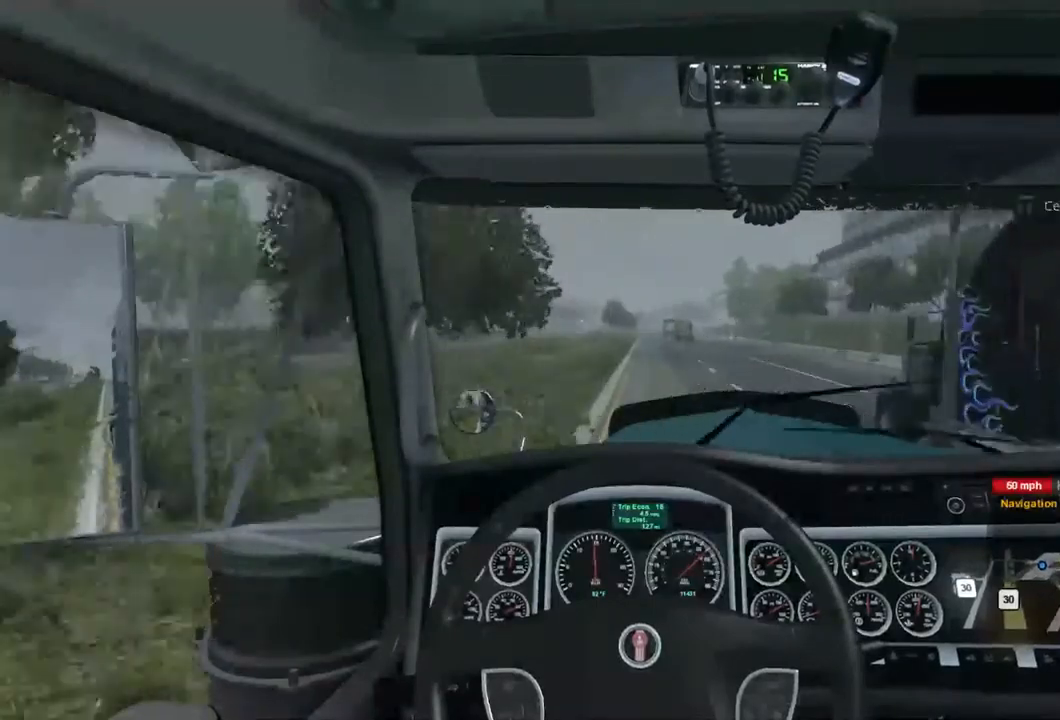
{"dt_ms": 500, "buttons": ["R2"], "left_stick": "center", "right_stick": "center", "events": []}
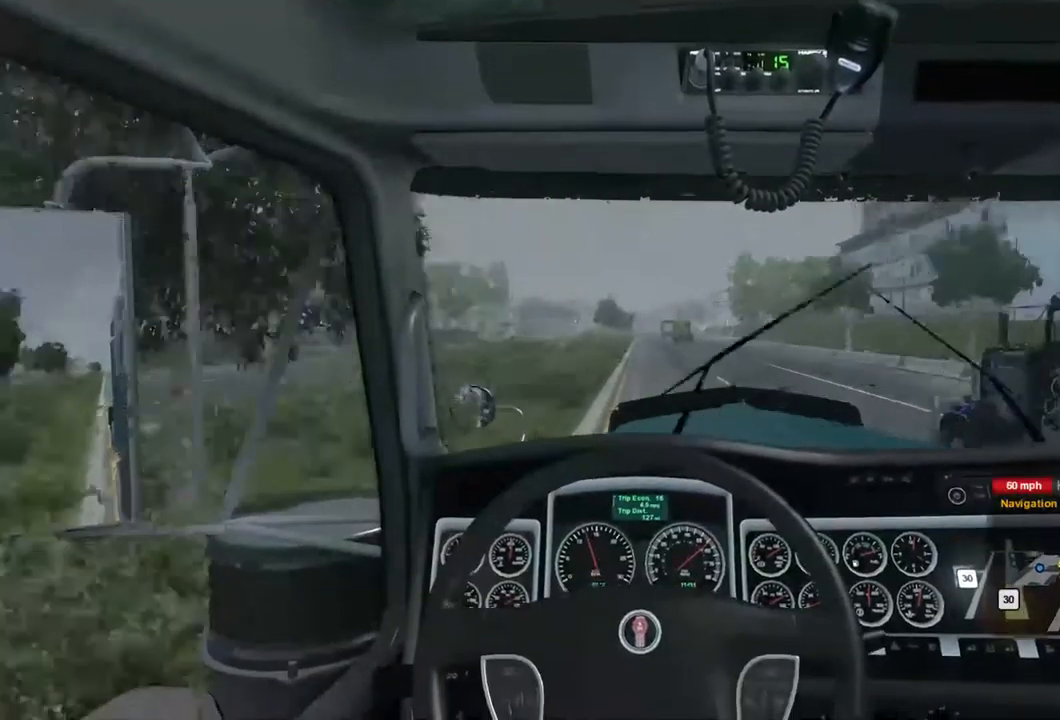
{"dt_ms": 500, "buttons": ["R2"], "left_stick": "center", "right_stick": "center", "events": []}
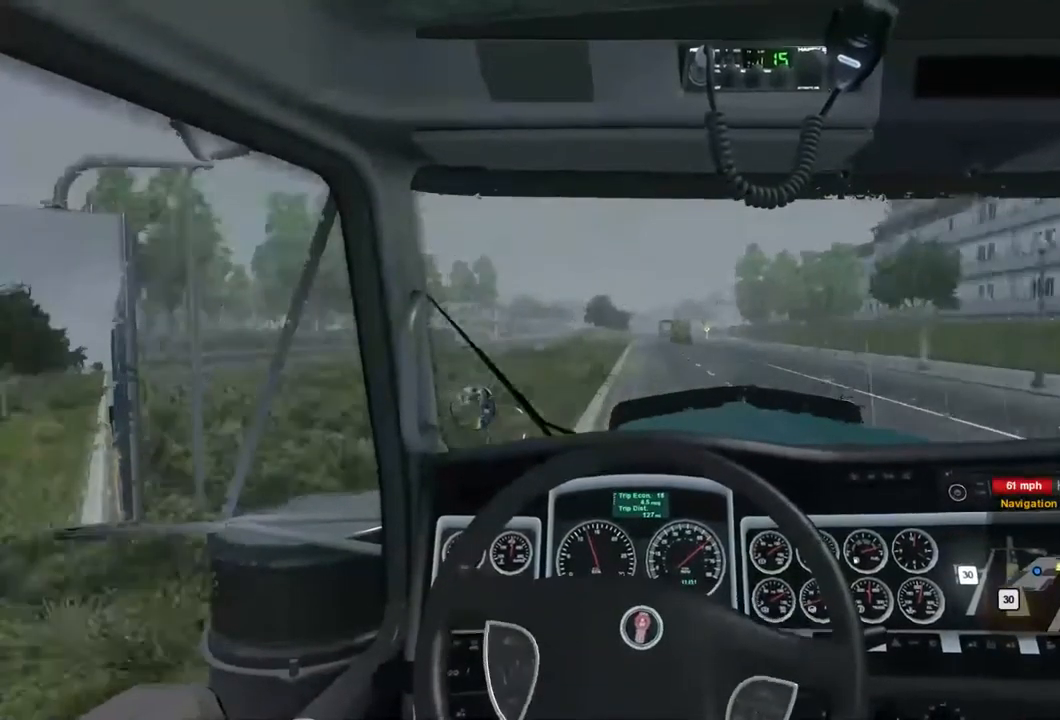
{"dt_ms": 500, "buttons": ["R2"], "left_stick": "center", "right_stick": "center", "events": []}
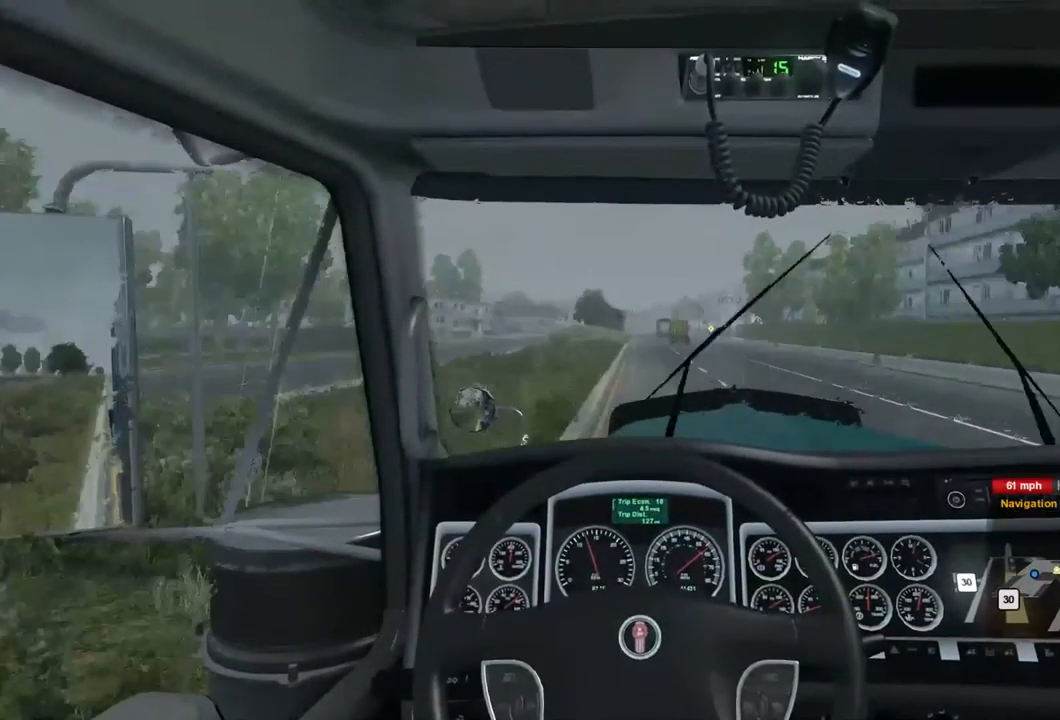
{"dt_ms": 500, "buttons": ["R2"], "left_stick": "center", "right_stick": "center", "events": []}
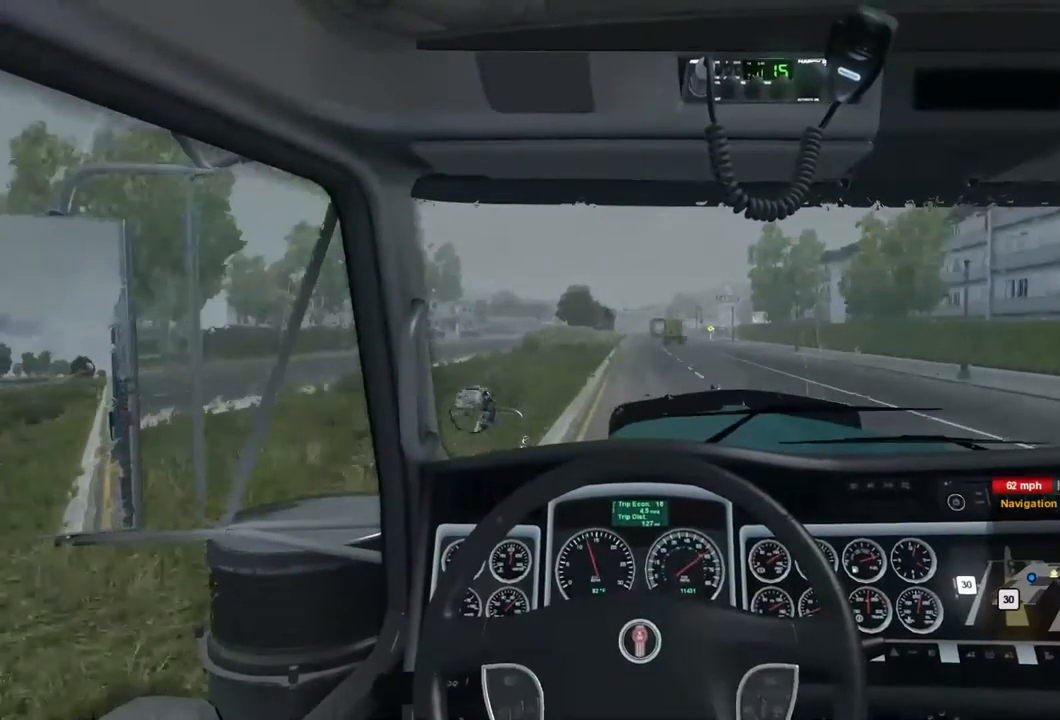
{"dt_ms": 500, "buttons": ["R2"], "left_stick": "center", "right_stick": "center", "events": []}
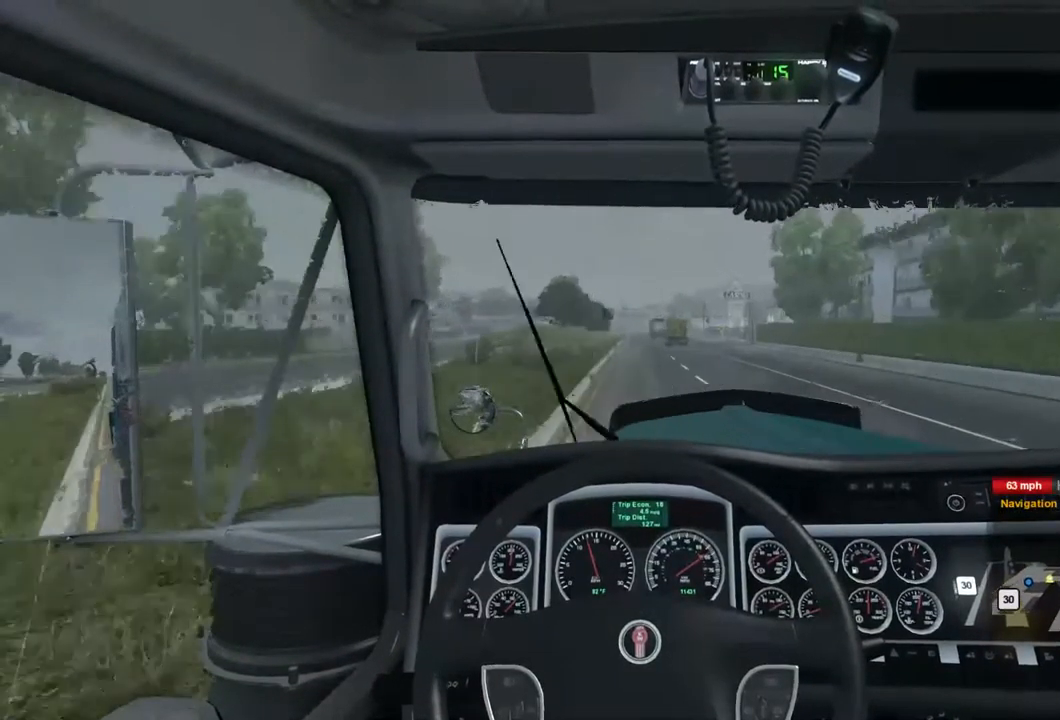
{"dt_ms": 500, "buttons": ["R2"], "left_stick": "center", "right_stick": "center", "events": []}
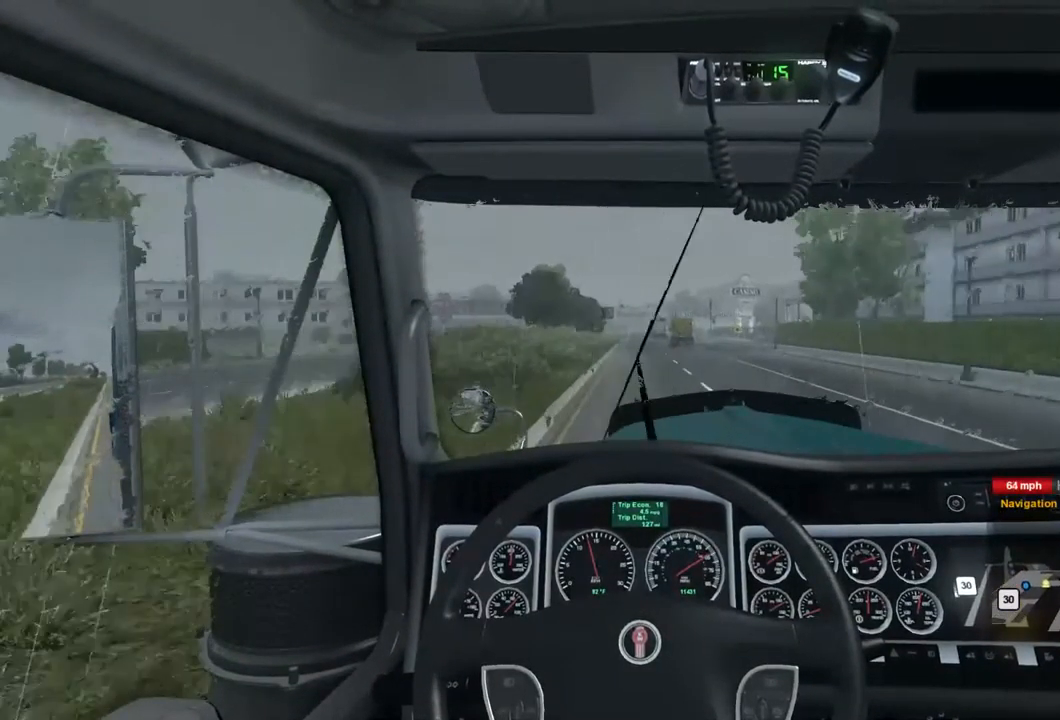
{"dt_ms": 500, "buttons": ["R2"], "left_stick": "center", "right_stick": "center", "events": []}
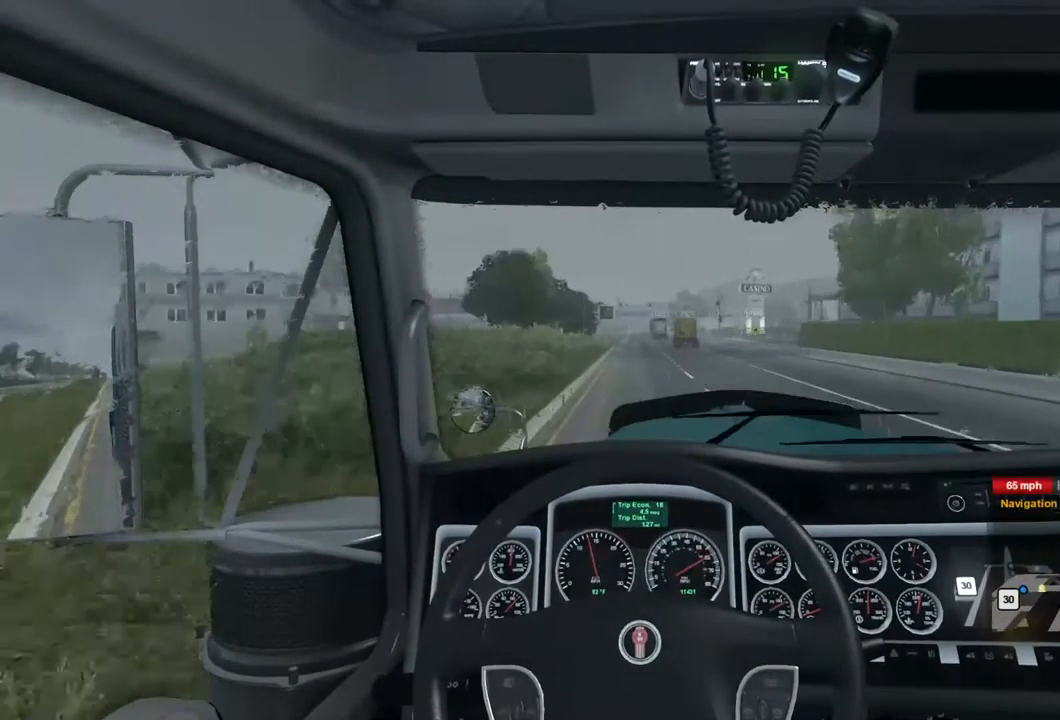
{"dt_ms": 500, "buttons": ["R2"], "left_stick": "center", "right_stick": "center", "events": []}
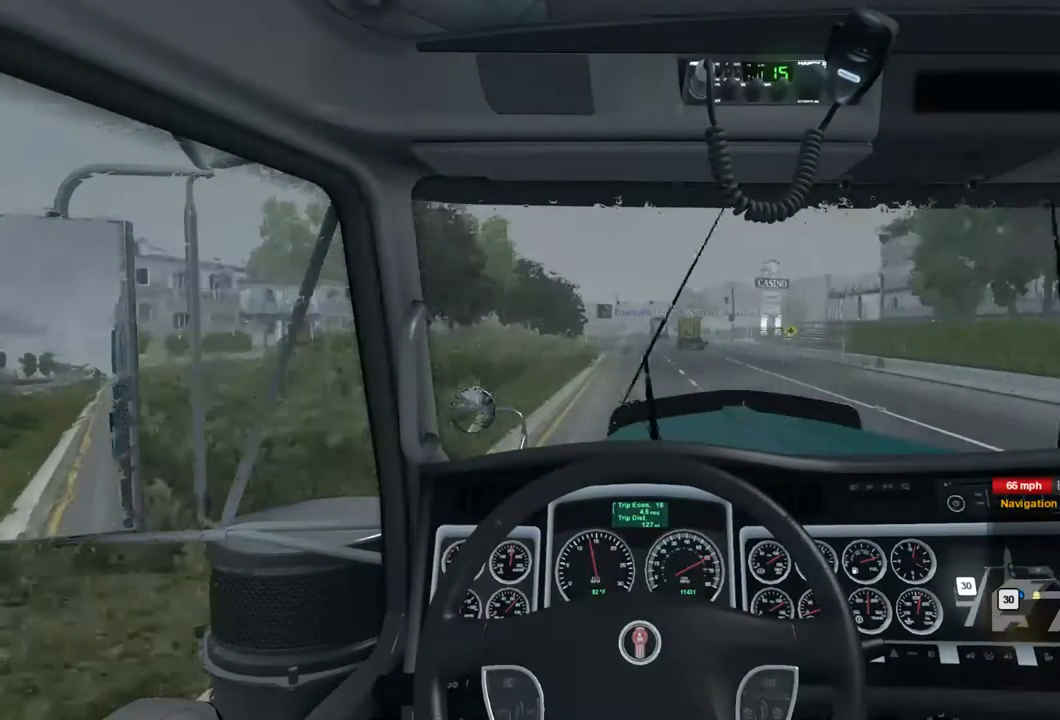
{"dt_ms": 500, "buttons": [], "left_stick": "center", "right_stick": "center", "events": [[167, "R2", "up"]]}
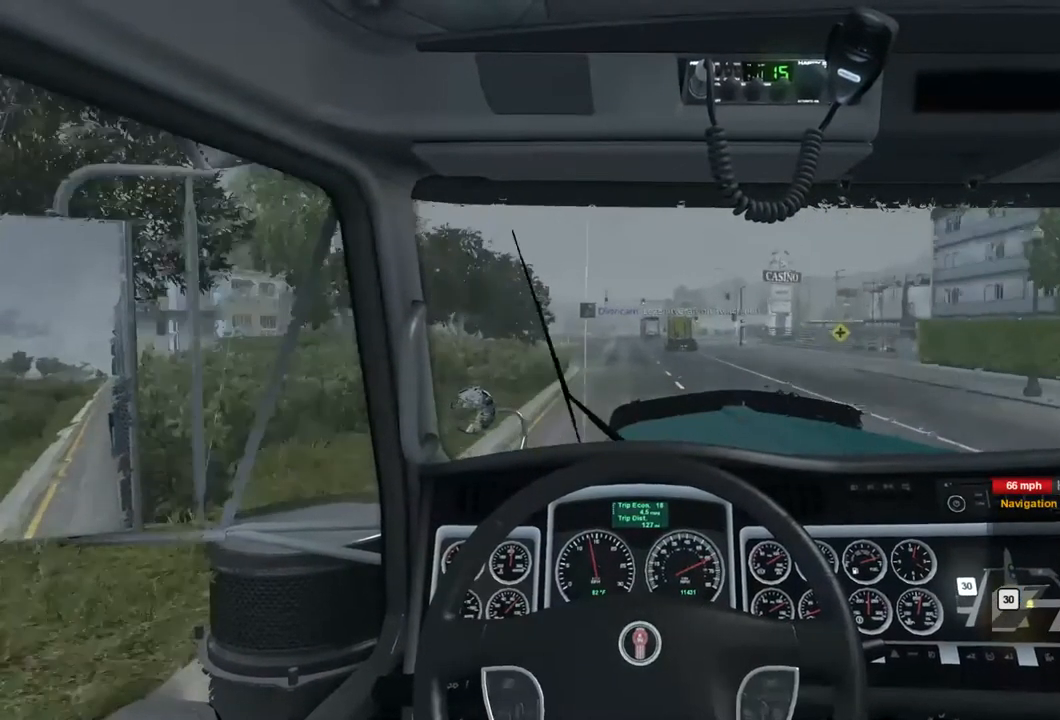
{"dt_ms": 1000, "buttons": [], "left_stick": "center", "right_stick": "center", "events": [[533, "left_stick", "left"], [666, "left_stick", "center"]]}